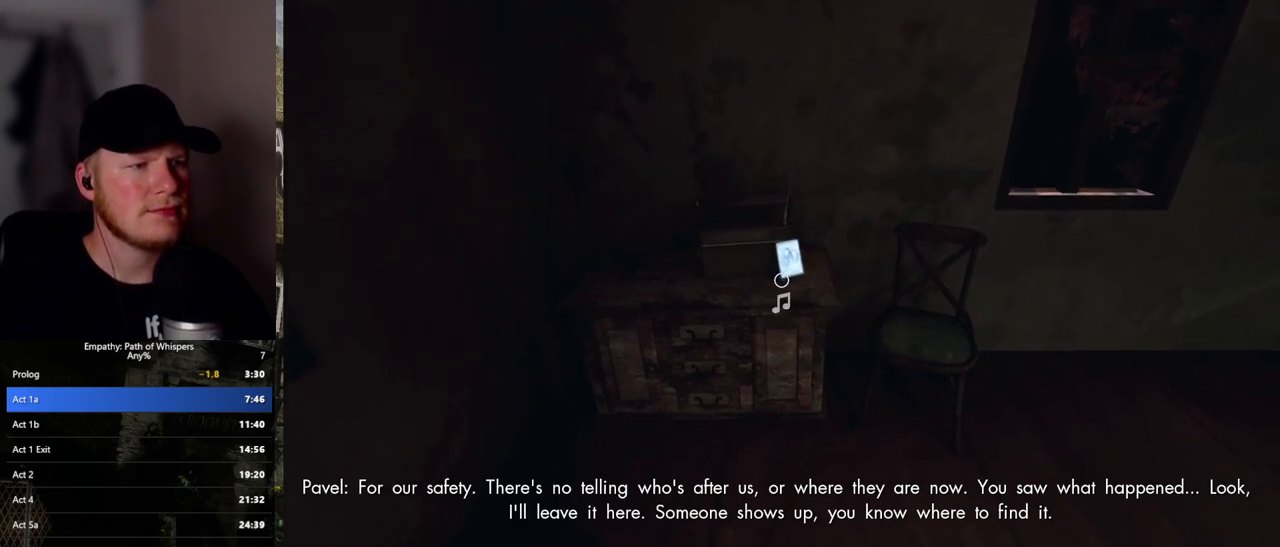
Gameplay with keyboard and mouse; each line is a JSON object with the keys and mouse buttons held at the frame after it. "events" lists presses ("down") and releases ("up") of ".", "/", "0", "1", "2", "3", "4", "5", "6", "7", "8", "9", "a", "alt_l", "alt_r", "b", "backslash", "backspace", "c", "caps_lock", "comma", "ctrl_l", "ctrl_r", "d", "e", "equals", "escape", "f", "f1", "f10", "f11", "f12", "f2", "f3", "f4", "f5", "f6", "f7", "f8", "f9", "g", "h", "i", "j", "k", "l", "lbracket", "m", "minus", "n", "o", "p", "q", "quote", "r", "rbracket", "return", "s", "semicolon", "shift_l", "shift_r", "space", "super_l", "super_r", "t", "tab", "tilde", "u", "v", "w", "x", "y", "z", "mouse_left", "mouse_wheel", "mouse_right", "mouse_mb4" and "mouse_mb5" between this image and that frame as [ms after this image, input, new state], when the widget could be followed in between. "mouse_left", "mouse_wheel", "mouse_right", "mouse_mb4", "mouse_mb5" = the "left", "wheel", "right", "mb4", "mb5" buttons of the "mouse" list. No other keys are recorded. "wheel" means that the mouse wheel is clicked or scrolled. Mouse movement is not recorded.
{"keys": [], "mouse": [], "events": [[17, "mouse_left", "up"], [167, "mouse_left", "down"], [300, "mouse_left", "up"], [350, "mouse_left", "down"], [467, "mouse_left", "up"]]}
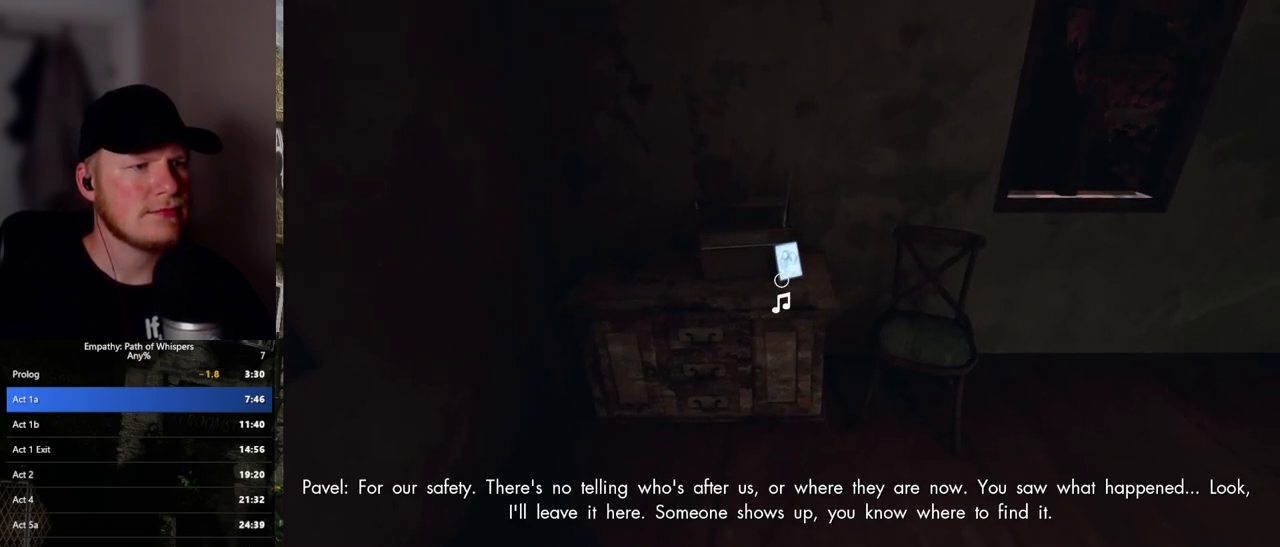
{"keys": [], "mouse": [], "events": [[67, "mouse_left", "down"], [150, "mouse_left", "up"], [250, "mouse_left", "down"], [317, "mouse_left", "up"]]}
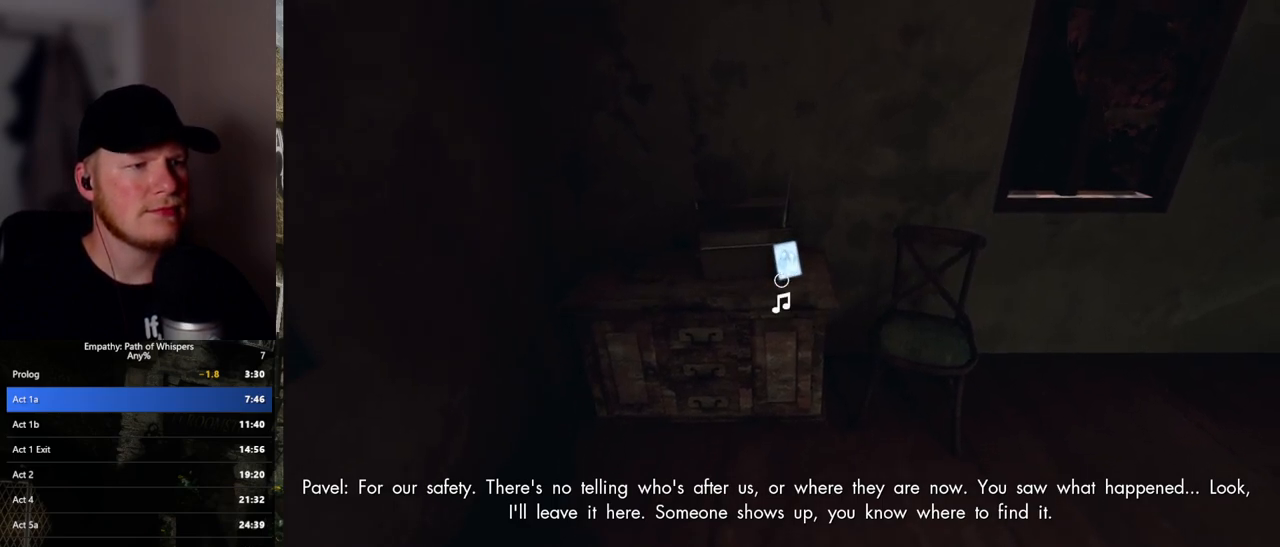
{"keys": [], "mouse": [], "events": []}
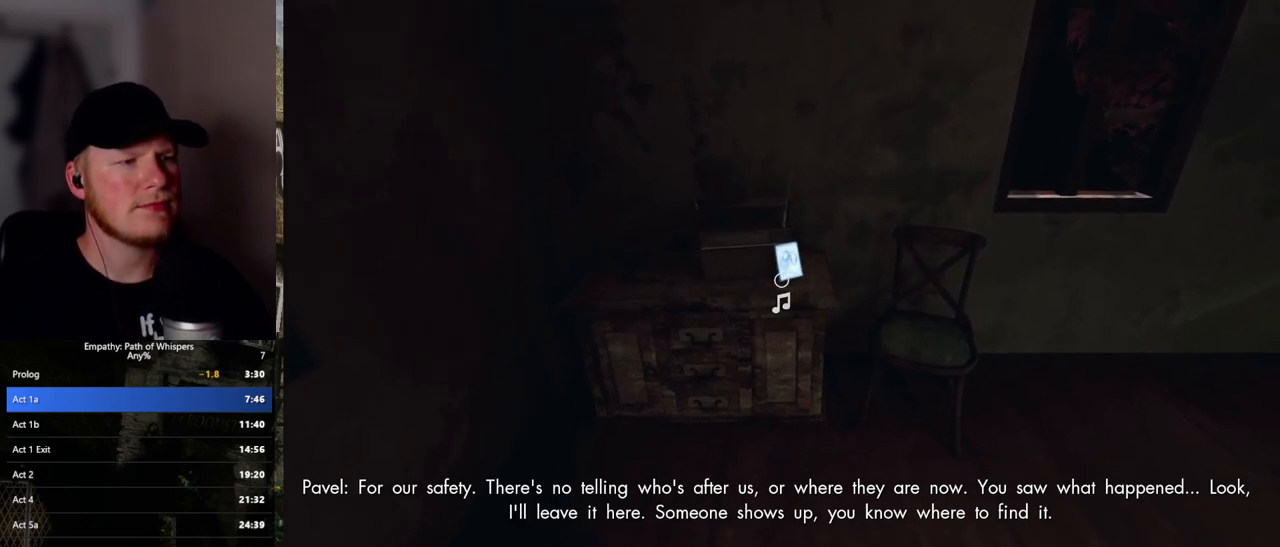
{"keys": [], "mouse": [], "events": []}
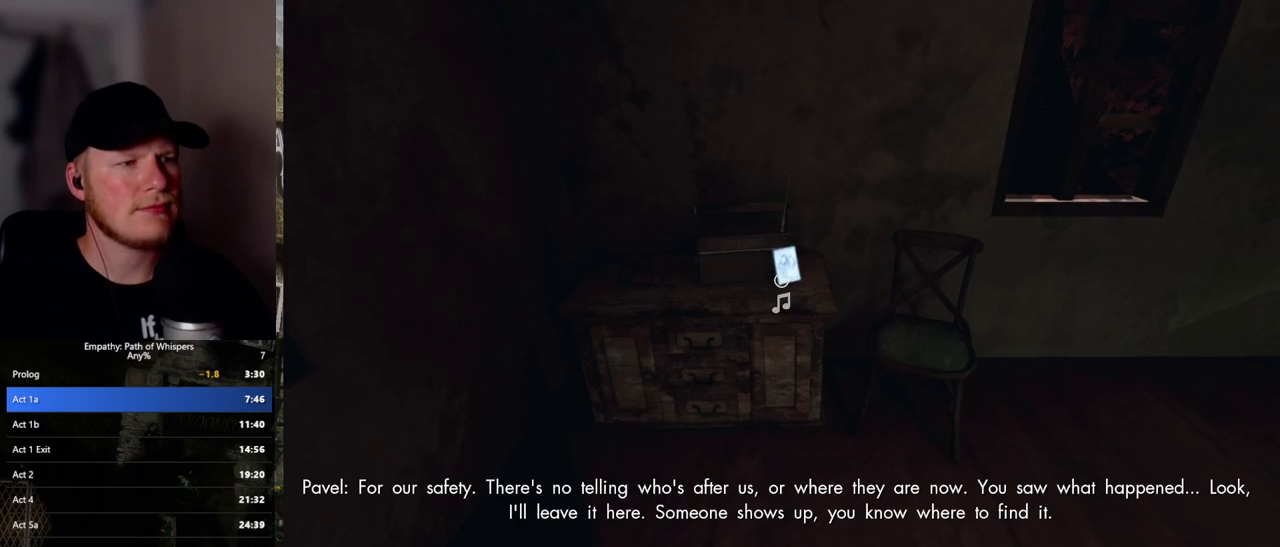
{"keys": [], "mouse": [], "events": []}
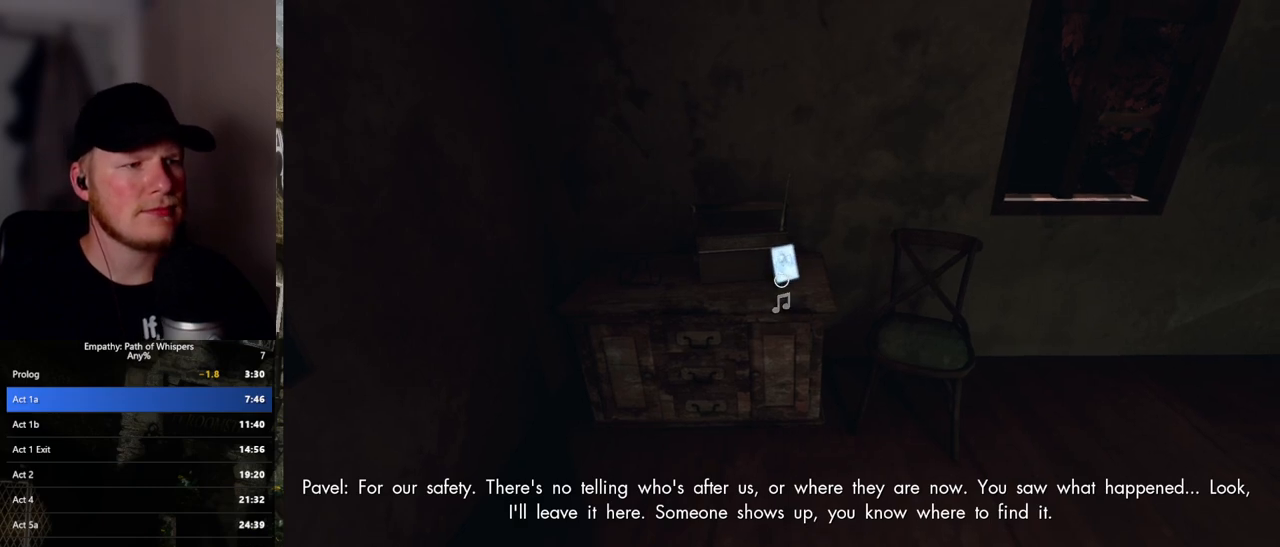
{"keys": ["shift_l"], "mouse": [], "events": [[317, "shift_l", "down"]]}
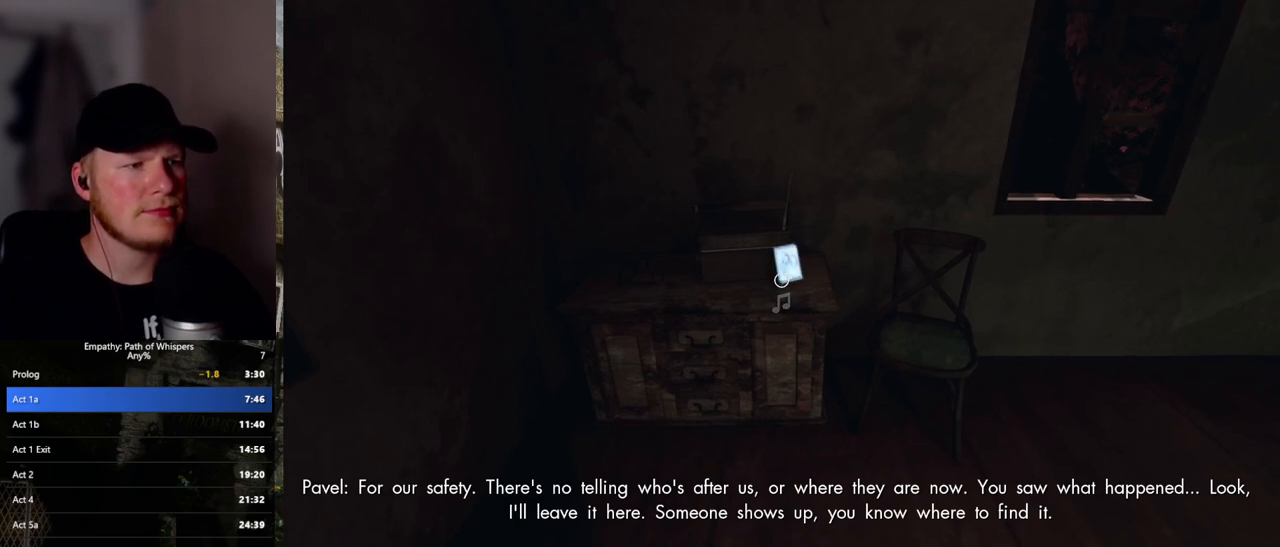
{"keys": ["shift_l"], "mouse": ["left"], "events": [[167, "mouse_left", "down"], [300, "mouse_left", "up"], [333, "mouse_left", "down"]]}
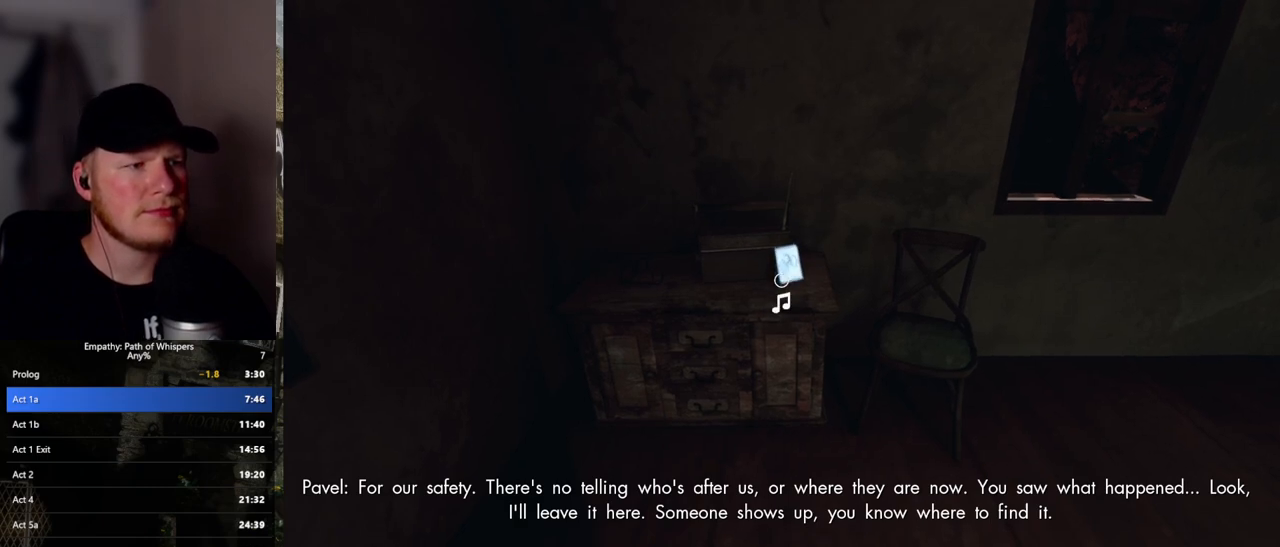
{"keys": ["shift_l"], "mouse": [], "events": [[100, "mouse_left", "up"], [200, "mouse_left", "down"], [283, "mouse_left", "up"], [383, "mouse_left", "down"], [450, "mouse_left", "up"]]}
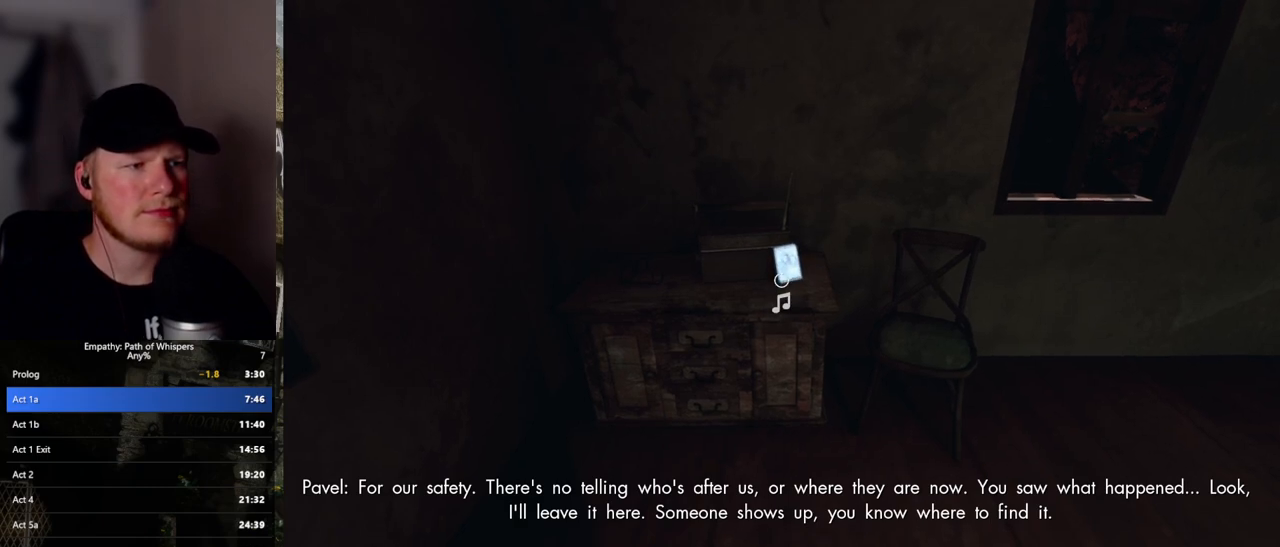
{"keys": ["shift_l"], "mouse": [], "events": [[67, "mouse_left", "down"], [150, "mouse_left", "up"]]}
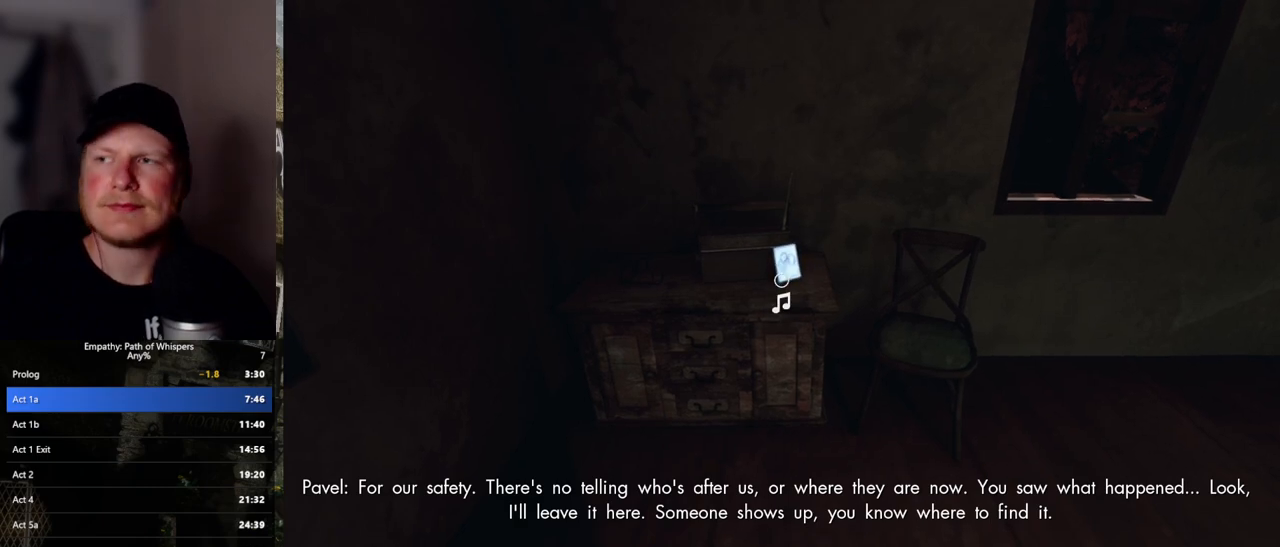
{"keys": ["shift_l"], "mouse": [], "events": [[17, "mouse_left", "down"], [67, "mouse_left", "up"], [183, "mouse_left", "down"], [267, "mouse_left", "up"], [367, "mouse_left", "down"], [450, "mouse_left", "up"]]}
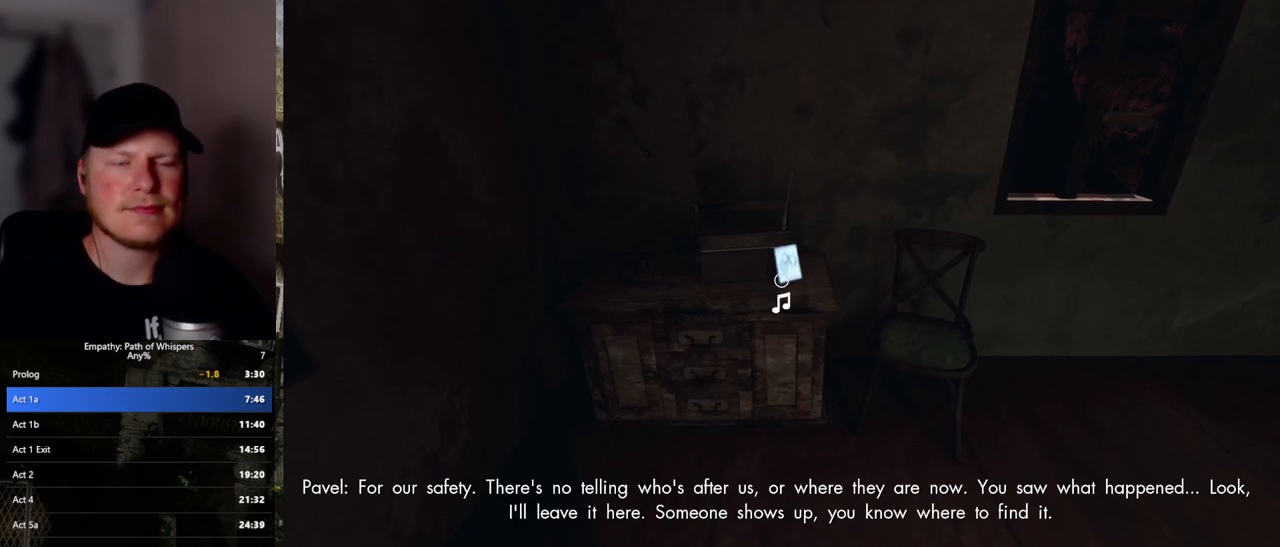
{"keys": ["shift_l"], "mouse": [], "events": [[50, "mouse_left", "down"], [133, "mouse_left", "up"], [217, "mouse_left", "down"], [317, "mouse_left", "up"], [400, "mouse_left", "down"], [500, "mouse_left", "up"]]}
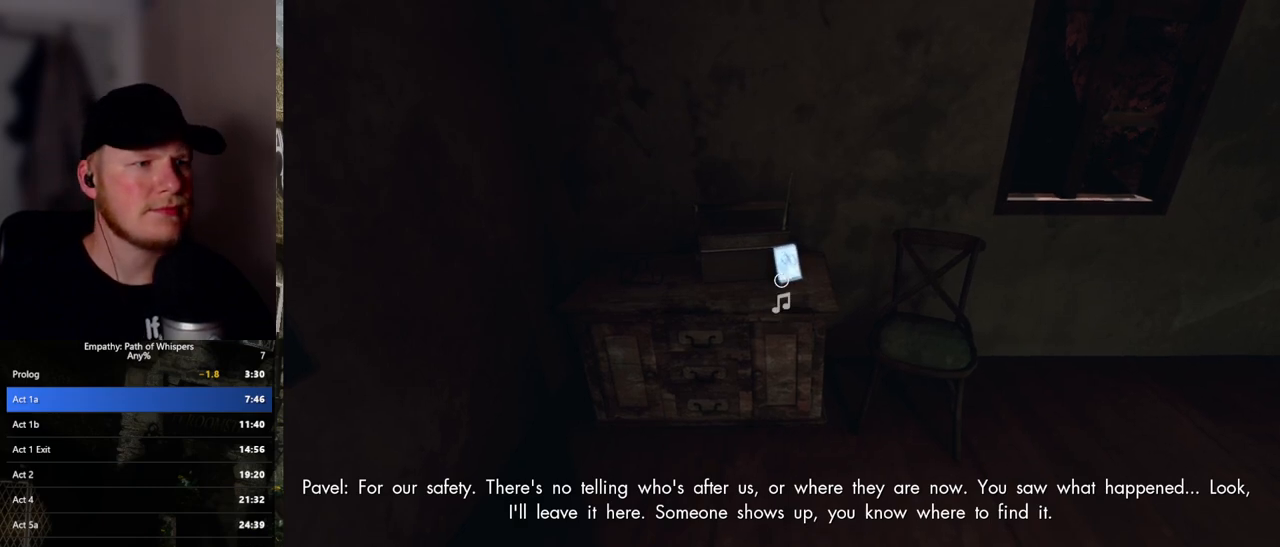
{"keys": ["shift_l"], "mouse": ["left"], "events": [[83, "mouse_left", "down"], [183, "mouse_left", "up"], [267, "mouse_left", "down"], [350, "mouse_left", "up"], [433, "mouse_left", "down"]]}
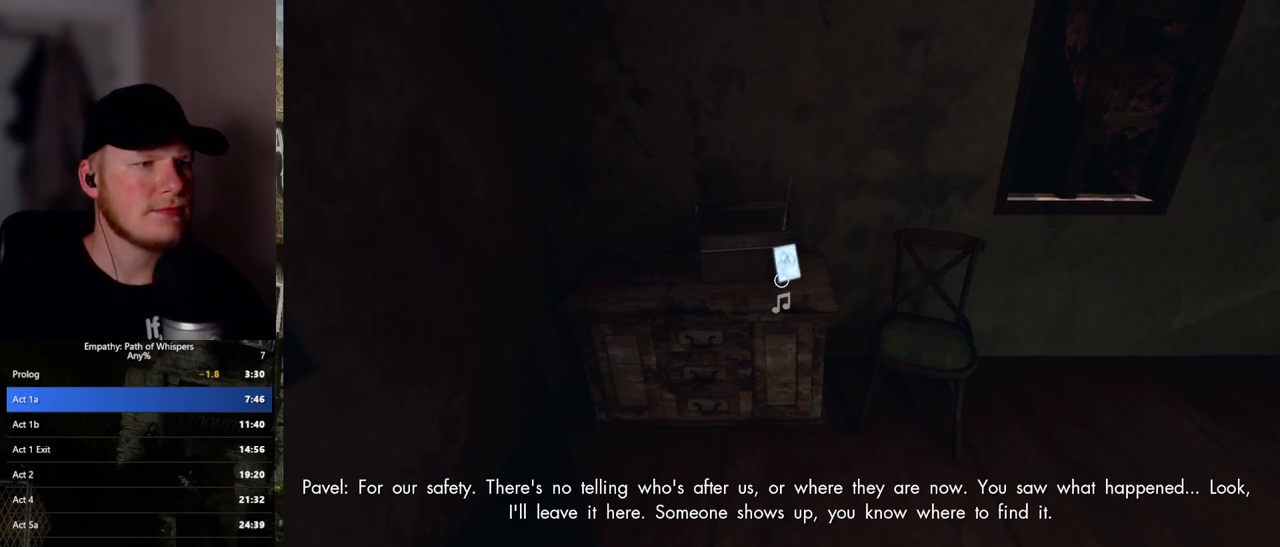
{"keys": ["shift_l"], "mouse": ["left"], "events": [[33, "mouse_left", "up"], [117, "mouse_left", "down"], [217, "mouse_left", "up"], [300, "mouse_left", "down"], [400, "mouse_left", "up"], [483, "mouse_left", "down"]]}
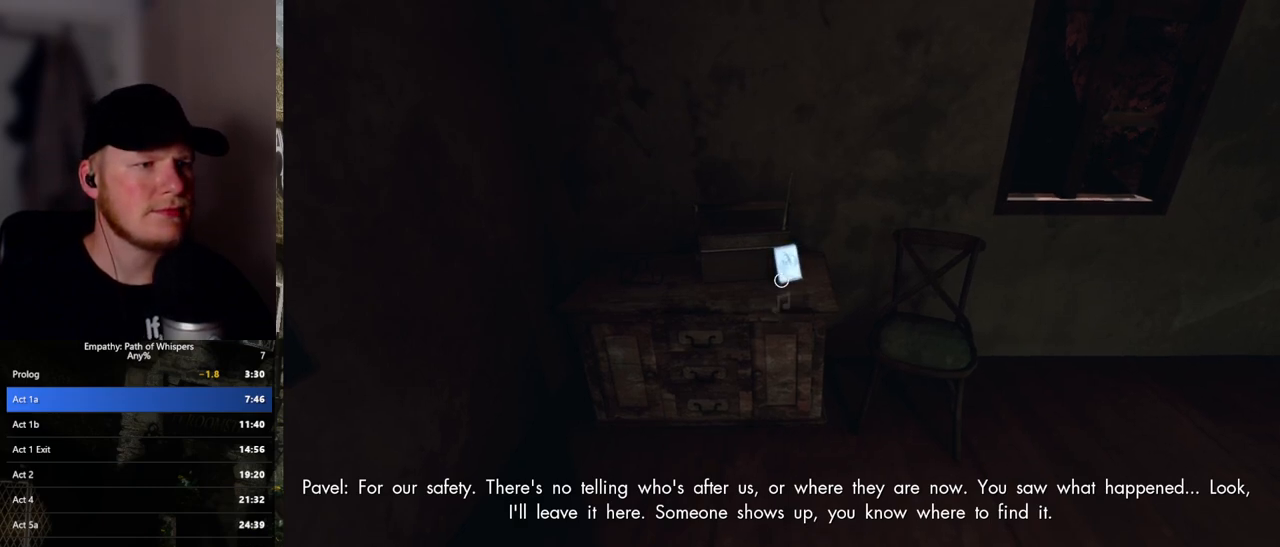
{"keys": ["shift_l"], "mouse": ["left"], "events": [[67, "mouse_left", "up"], [150, "mouse_left", "down"], [233, "mouse_left", "up"], [317, "mouse_left", "down"], [417, "mouse_left", "up"], [500, "mouse_left", "down"]]}
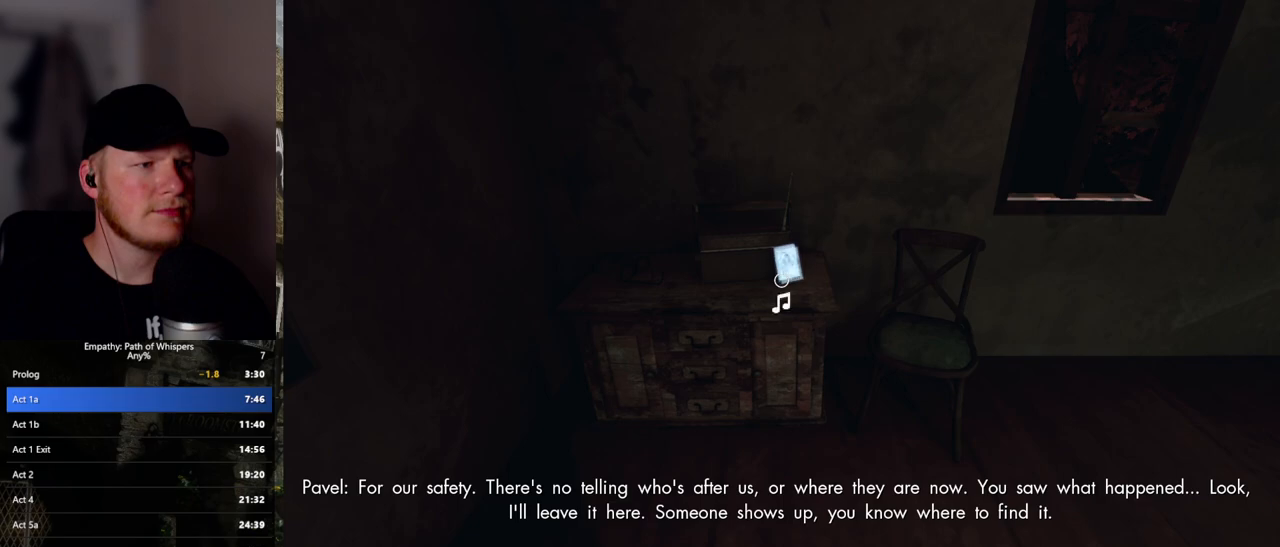
{"keys": ["s", "shift_l"], "mouse": [], "events": [[83, "mouse_left", "up"], [167, "mouse_left", "down"], [250, "mouse_left", "up"], [350, "mouse_left", "down"], [417, "mouse_left", "up"], [500, "s", "down"]]}
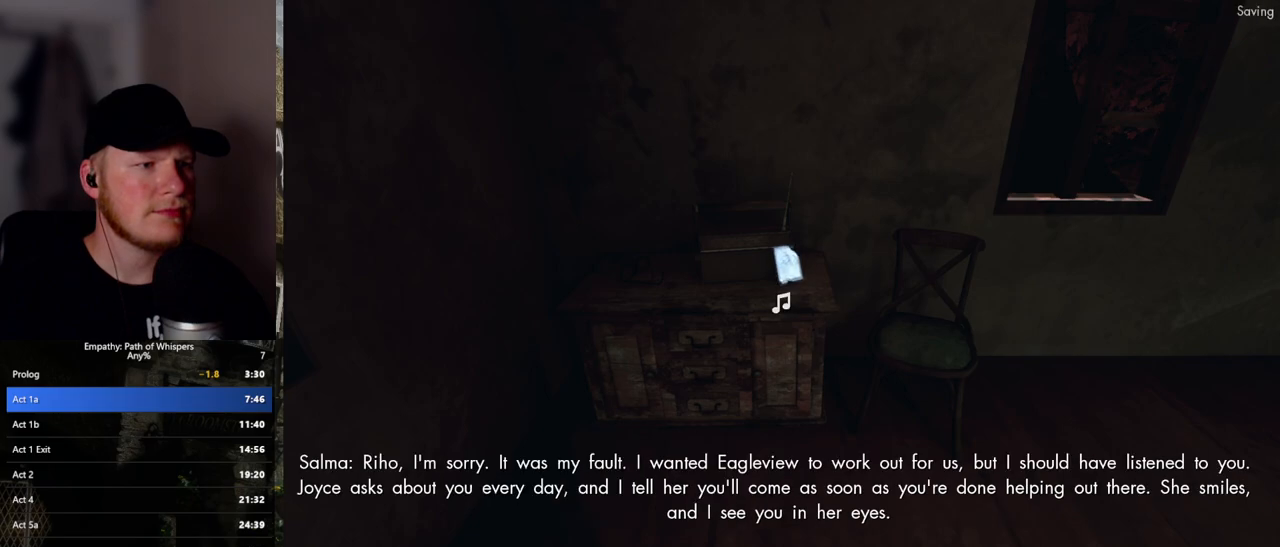
{"keys": ["d", "shift_l", "w"], "mouse": [], "events": [[183, "d", "down"], [283, "s", "up"], [400, "w", "down"]]}
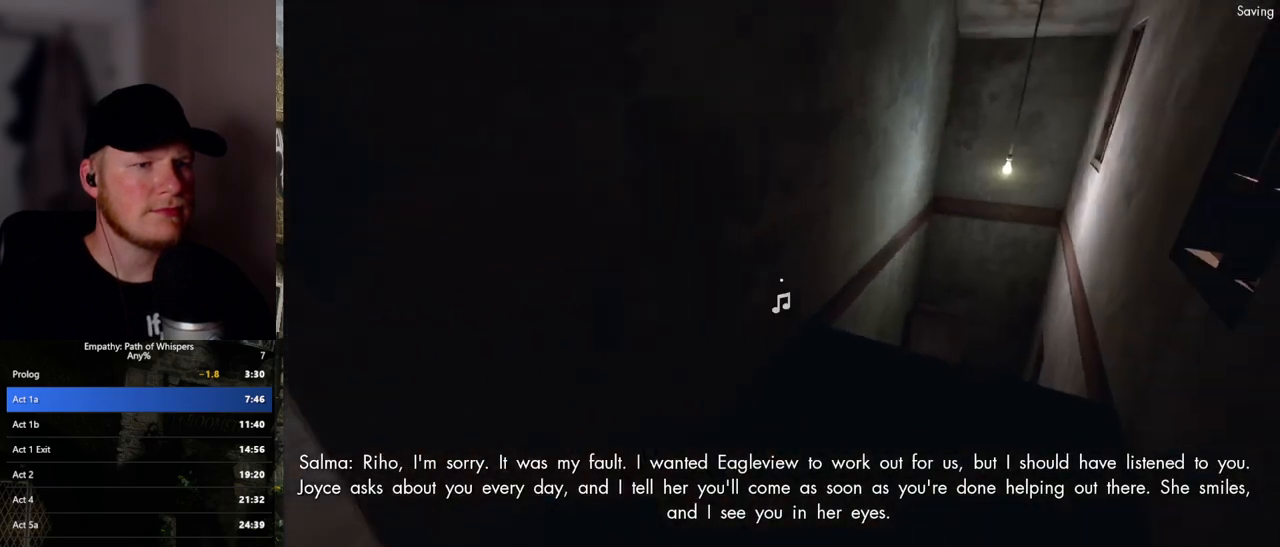
{"keys": ["shift_l", "w"], "mouse": [], "events": [[283, "d", "up"]]}
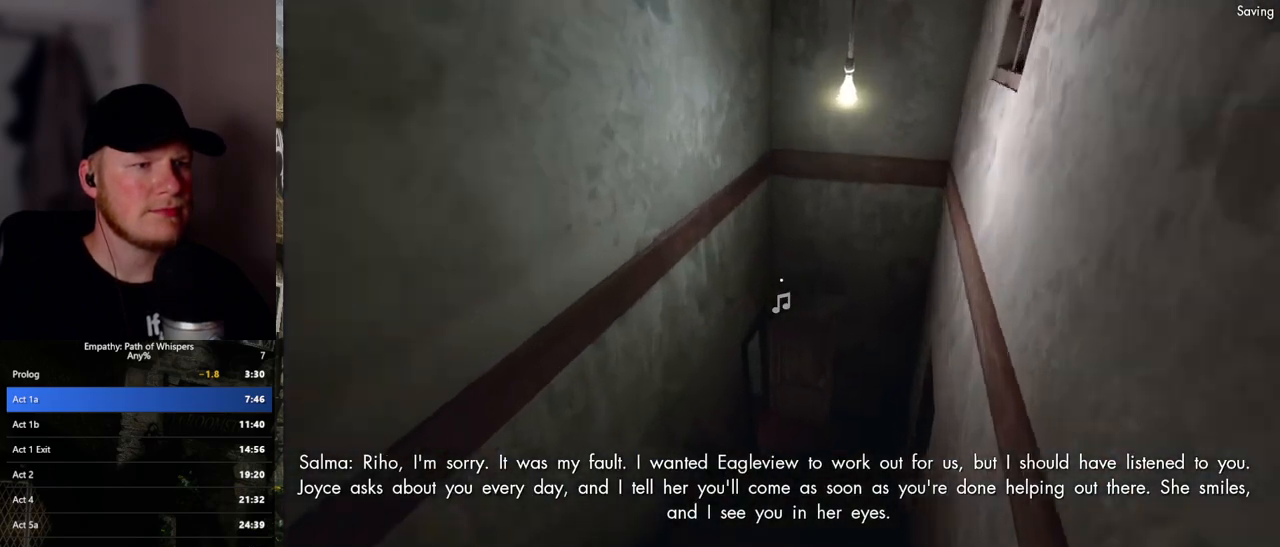
{"keys": ["shift_l", "w"], "mouse": [], "events": []}
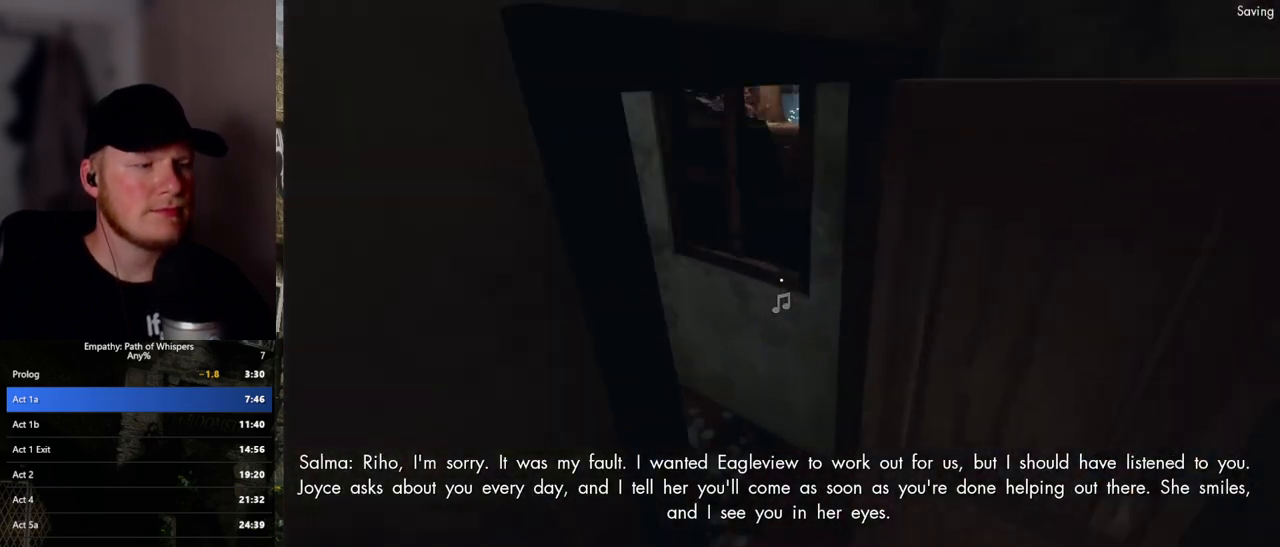
{"keys": ["shift_l", "w"], "mouse": [], "events": []}
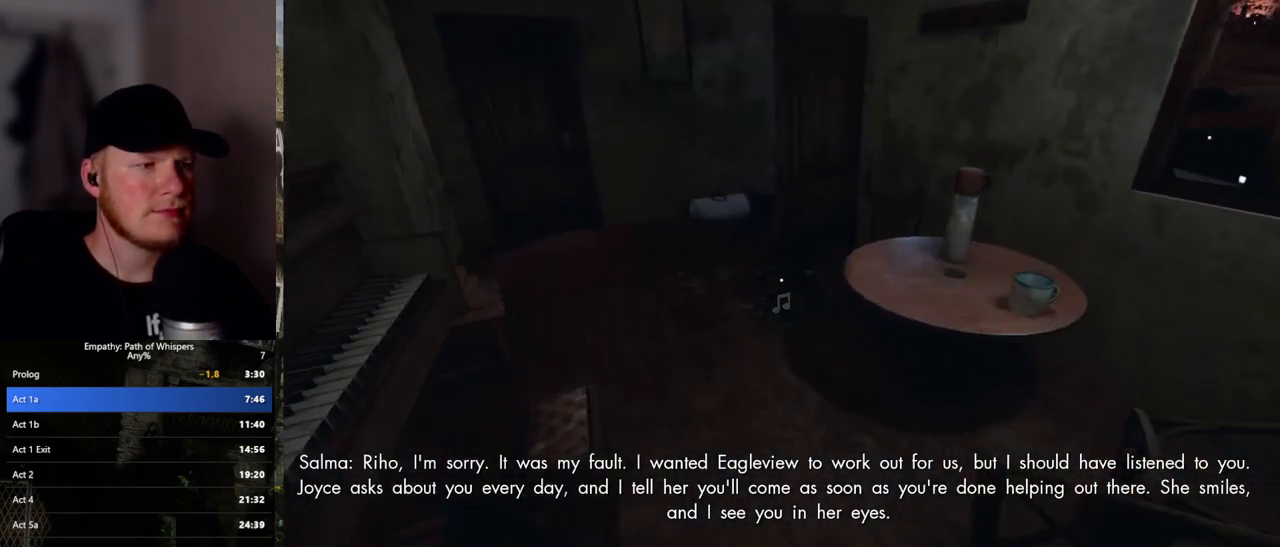
{"keys": ["shift_l", "w"], "mouse": [], "events": [[383, "a", "down"], [433, "a", "up"]]}
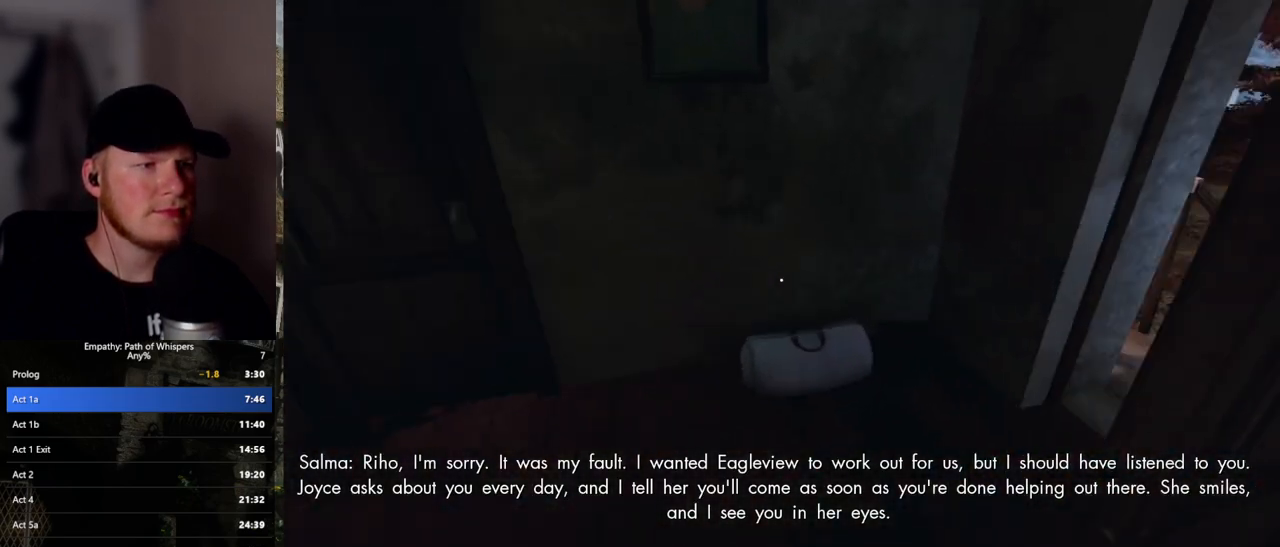
{"keys": ["d", "shift_l", "w"], "mouse": [], "events": [[150, "d", "down"]]}
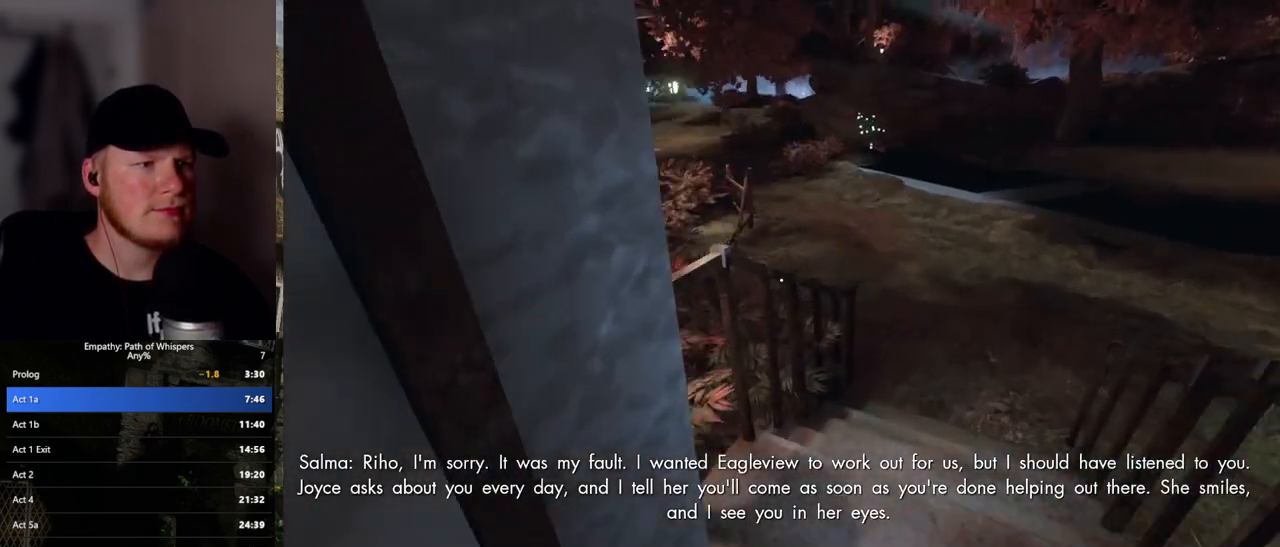
{"keys": ["shift_l", "w"], "mouse": [], "events": [[33, "d", "up"]]}
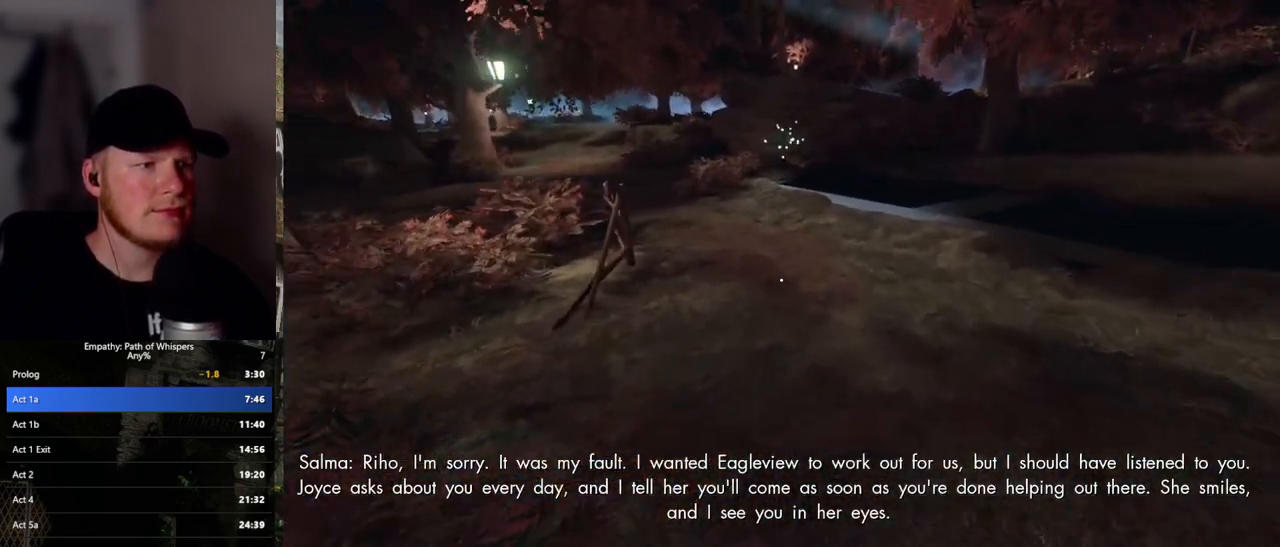
{"keys": ["shift_l", "w"], "mouse": [], "events": []}
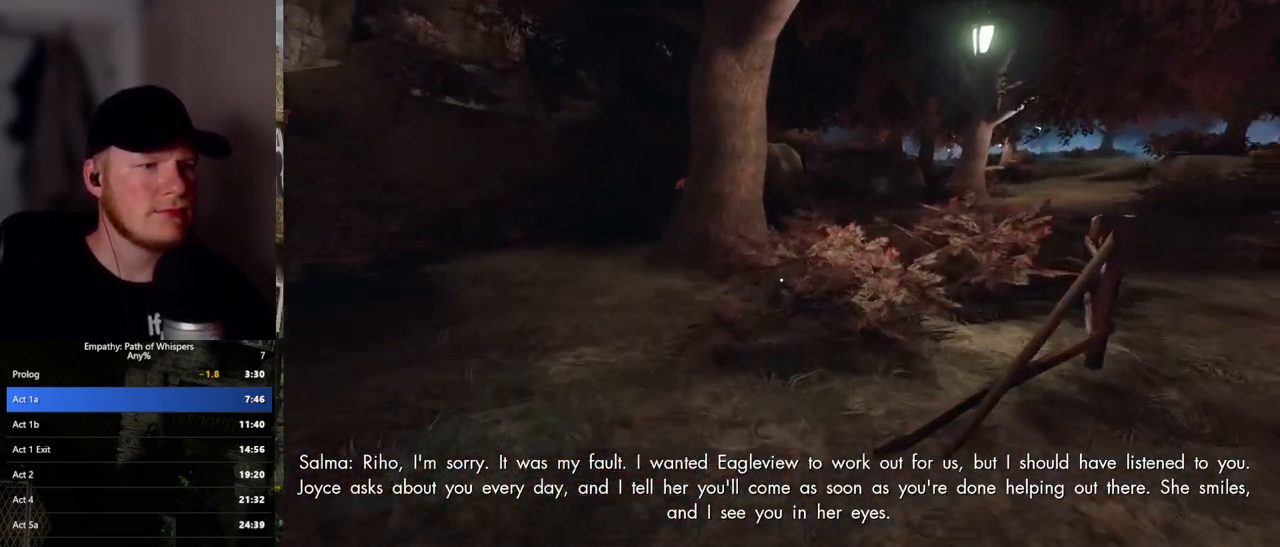
{"keys": ["shift_l", "w"], "mouse": [], "events": []}
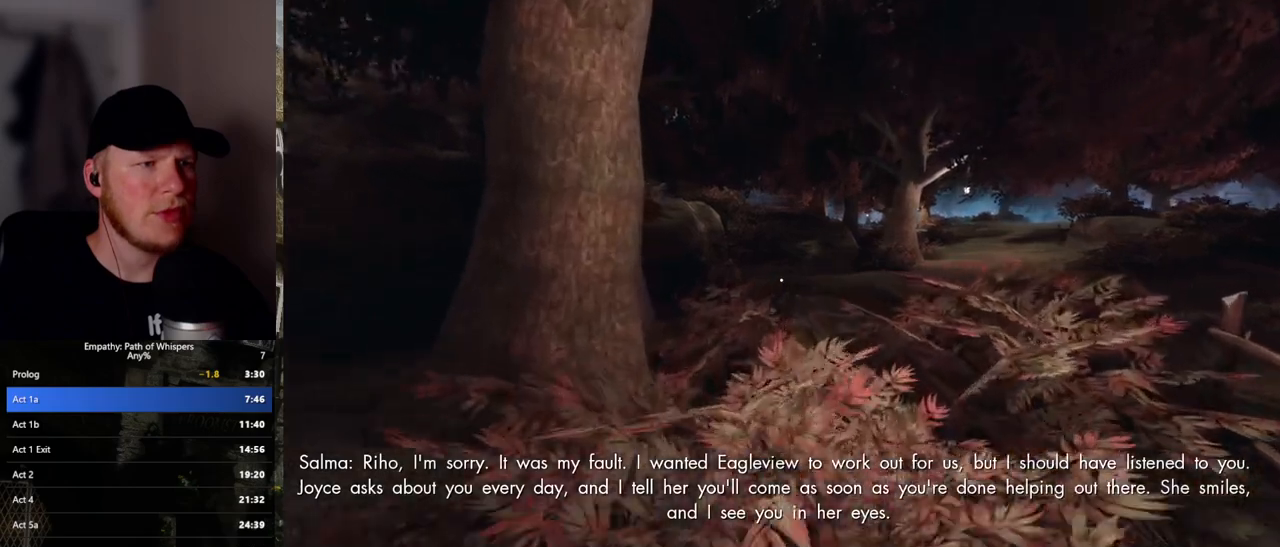
{"keys": ["shift_l", "w"], "mouse": [], "events": []}
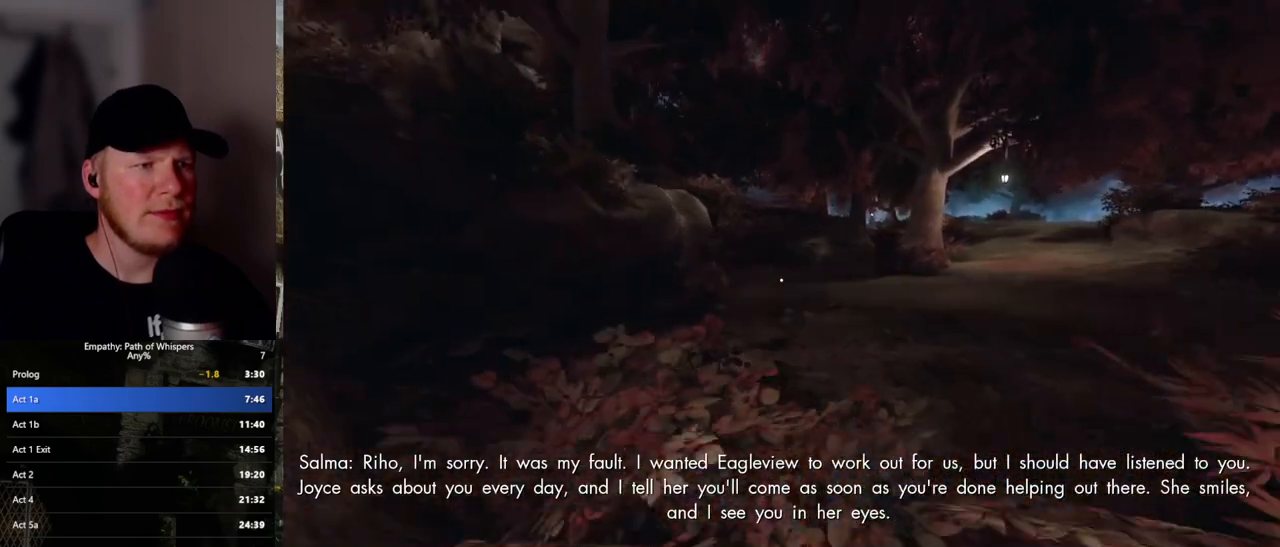
{"keys": ["shift_l", "w"], "mouse": [], "events": []}
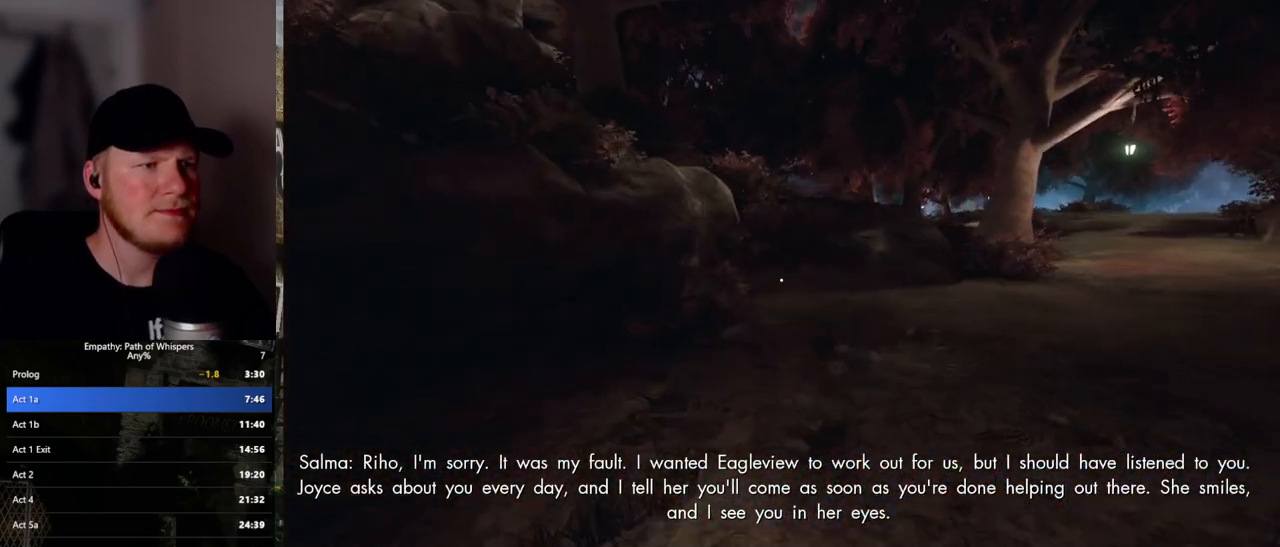
{"keys": ["shift_l", "w"], "mouse": [], "events": []}
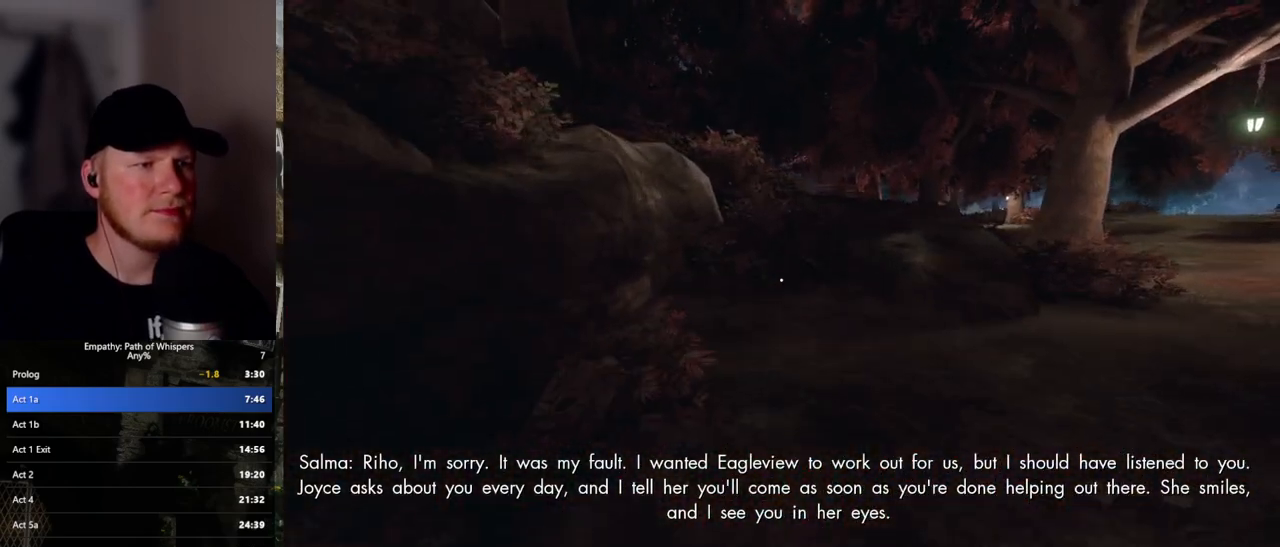
{"keys": ["shift_l", "w"], "mouse": [], "events": []}
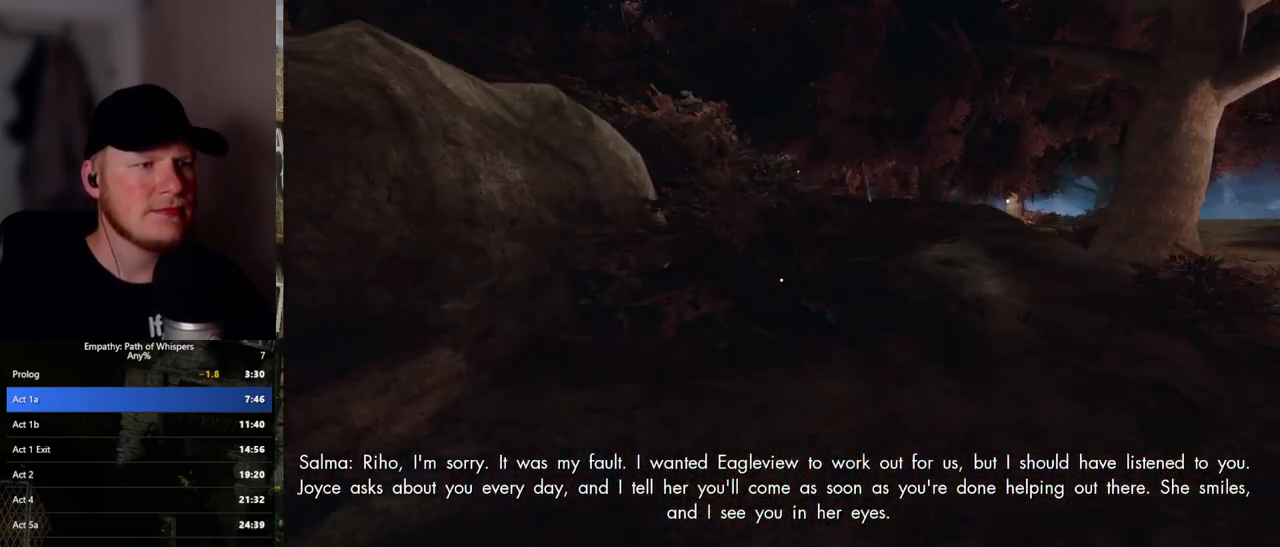
{"keys": ["shift_l", "w"], "mouse": [], "events": []}
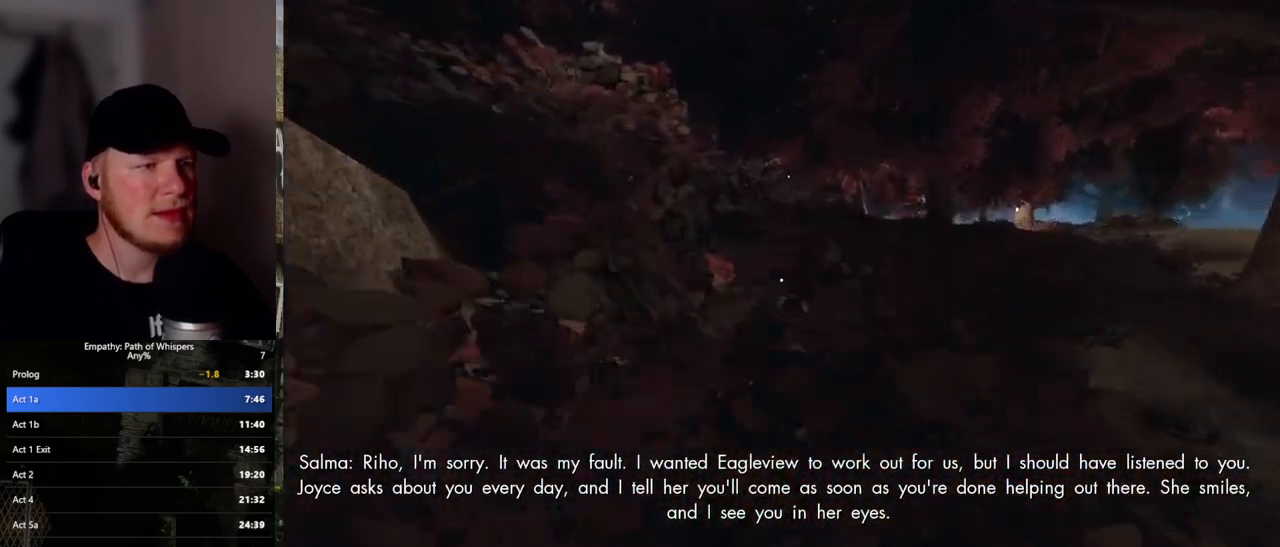
{"keys": ["shift_l", "w"], "mouse": [], "events": []}